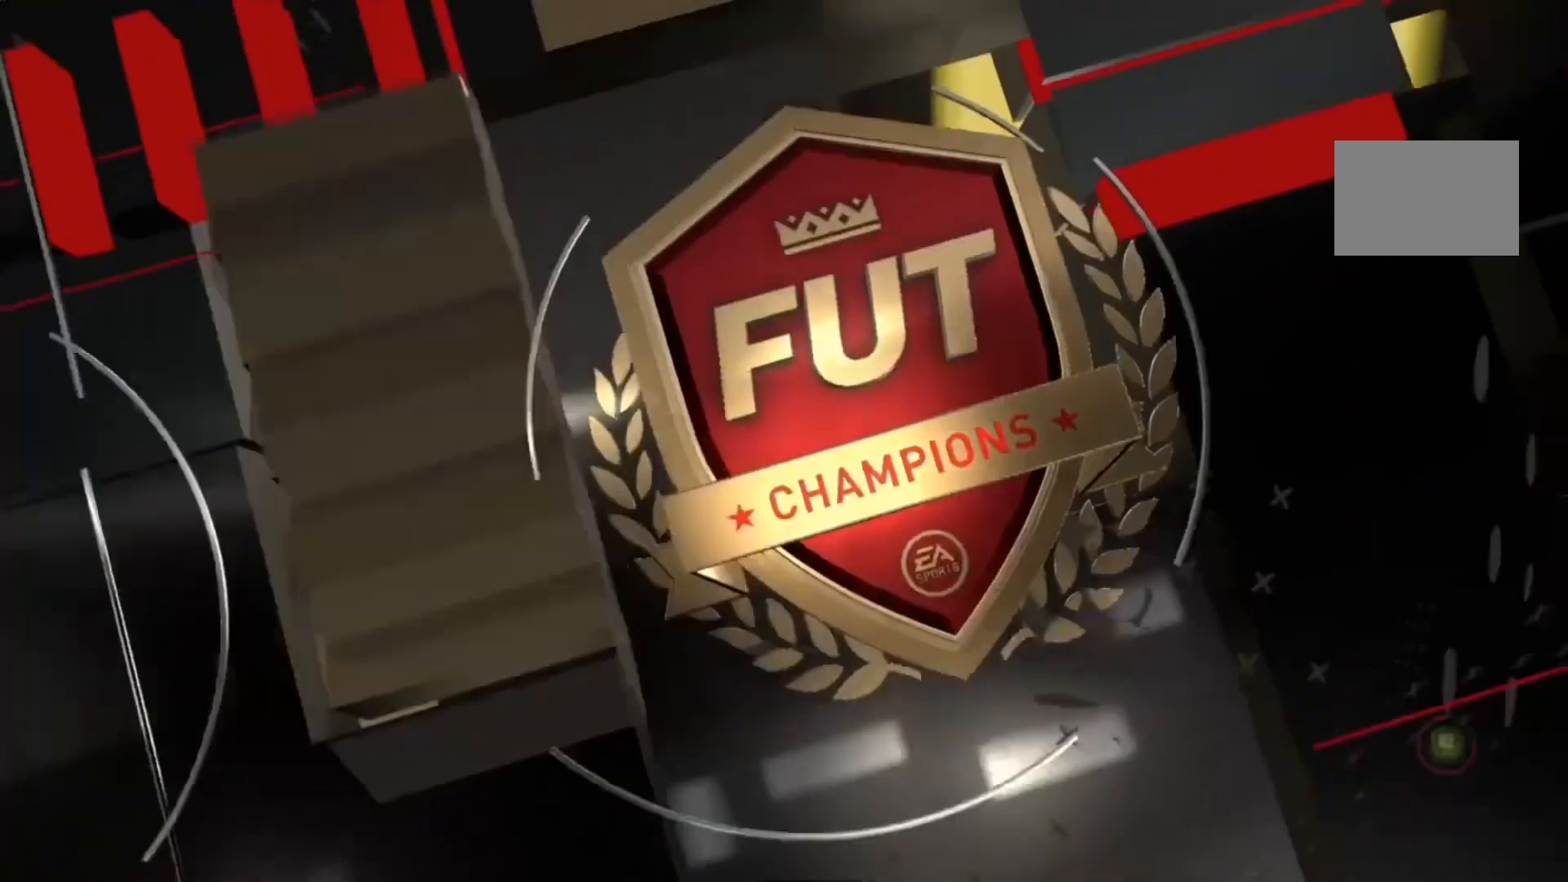
Gameplay with a controller (PlayStation layout); each line is a JSON object with the inputs held at the frame after it (dt_ms = milliseconds from this image to that frame). "events" lists button and stick changes between this image and that frame as [ms after this image, input, new state], when the widget could be followed in between. Not read: L3 R3.
{"dt_ms": 500, "buttons": [], "left_stick": "center", "right_stick": "center", "events": []}
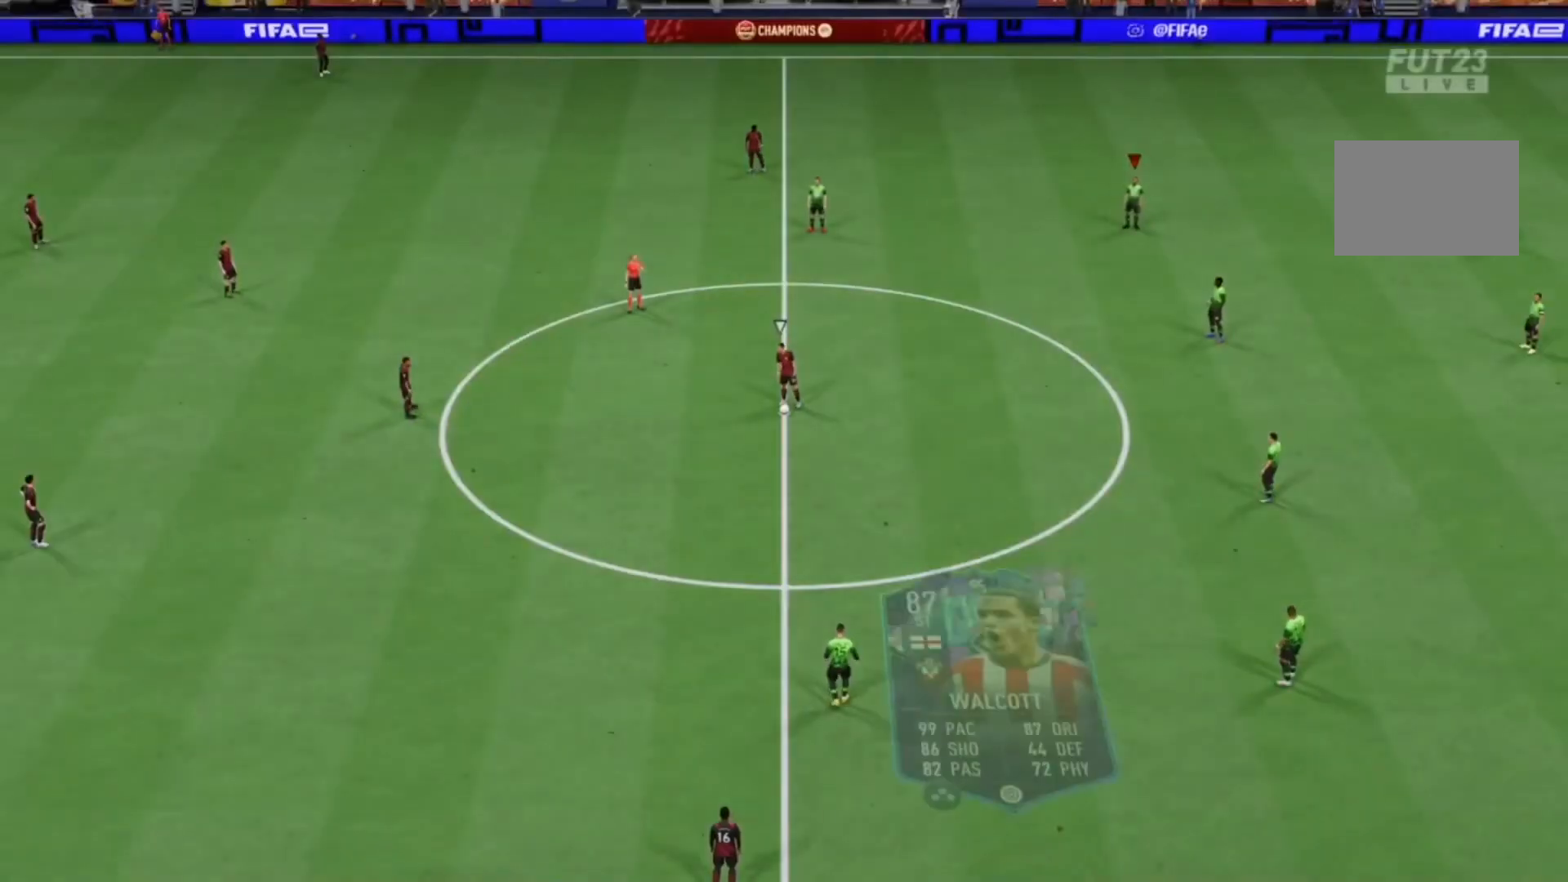
{"dt_ms": 500, "buttons": [], "left_stick": "center", "right_stick": "center", "events": []}
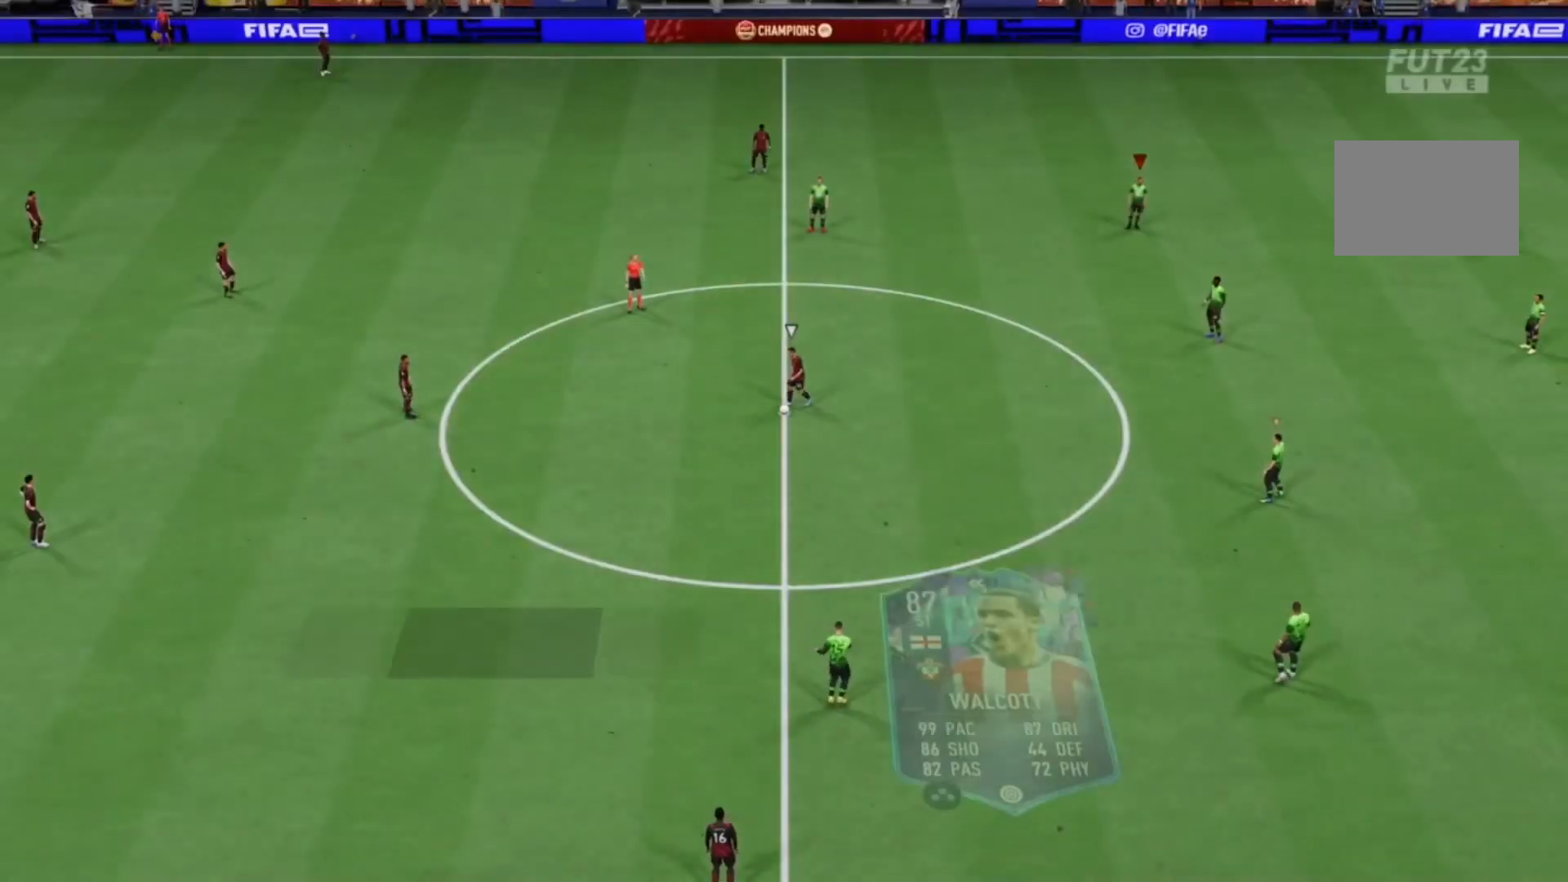
{"dt_ms": 500, "buttons": ["R2"], "left_stick": "up-left", "right_stick": "center", "events": [[100, "right_stick", "down-left"], [167, "left_stick", "up-left"], [233, "right_stick", "center"], [467, "R2", "down"]]}
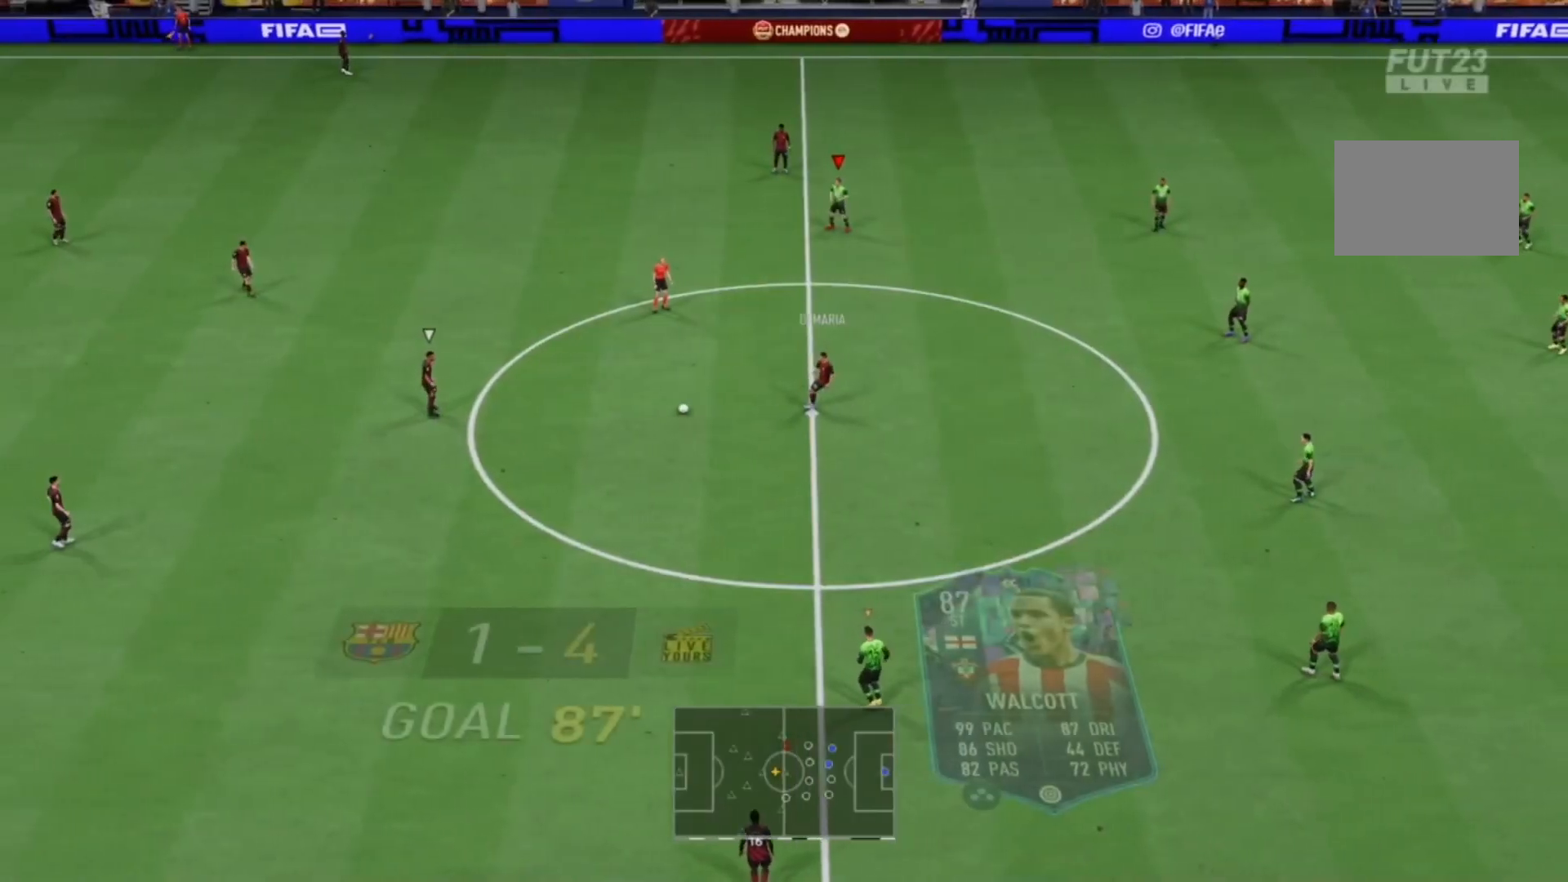
{"dt_ms": 500, "buttons": ["R2"], "left_stick": "up", "right_stick": "center", "events": [[133, "right_stick", "down-left"], [167, "left_stick", "up"], [200, "right_stick", "center"]]}
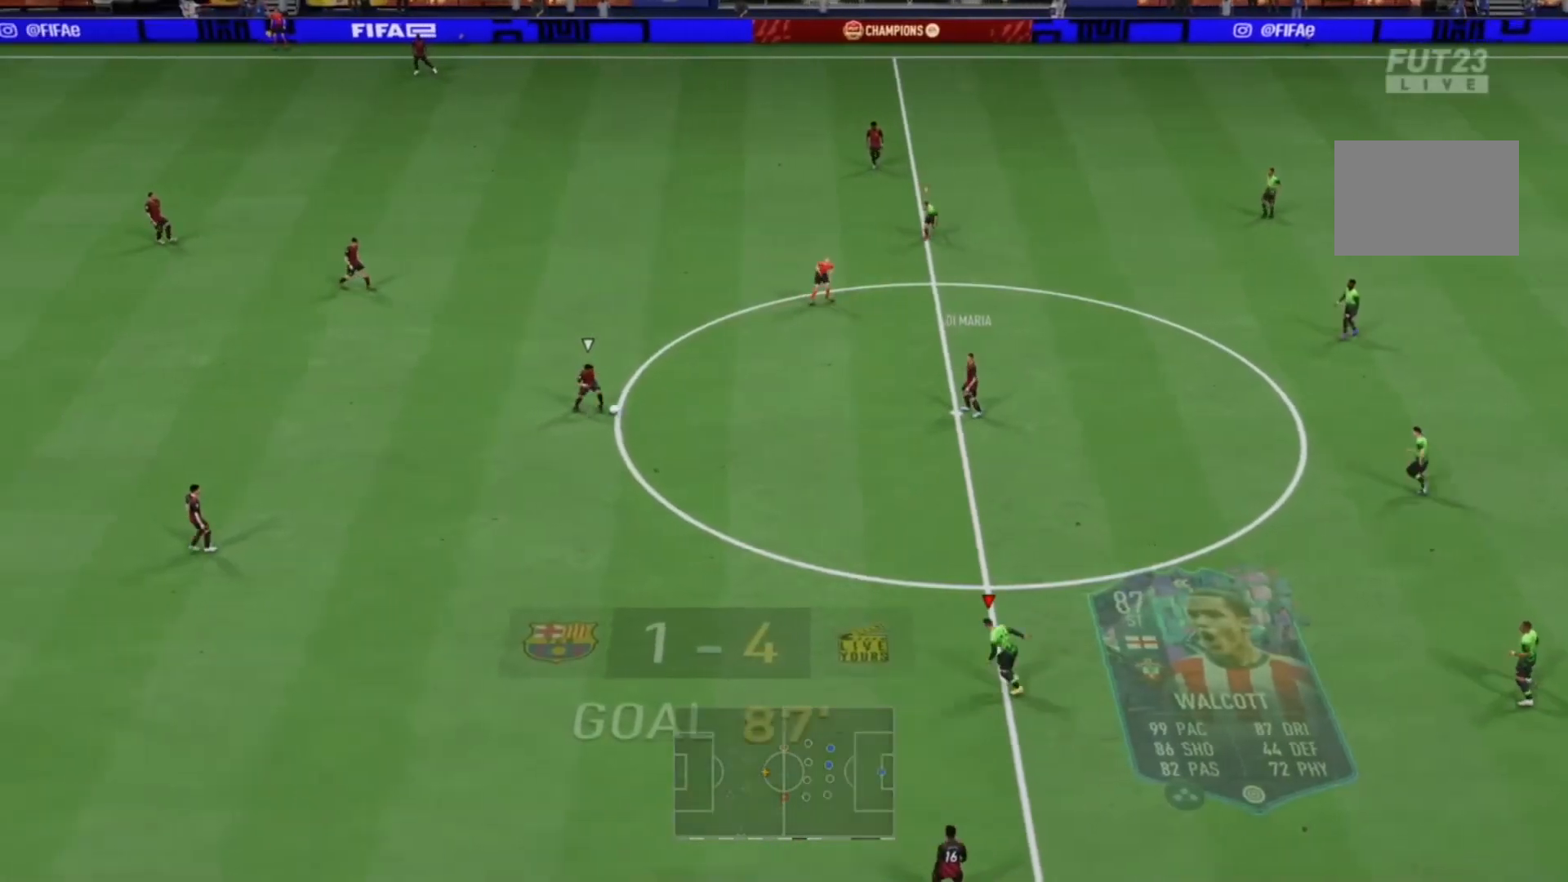
{"dt_ms": 500, "buttons": ["R2"], "left_stick": "up", "right_stick": "center", "events": []}
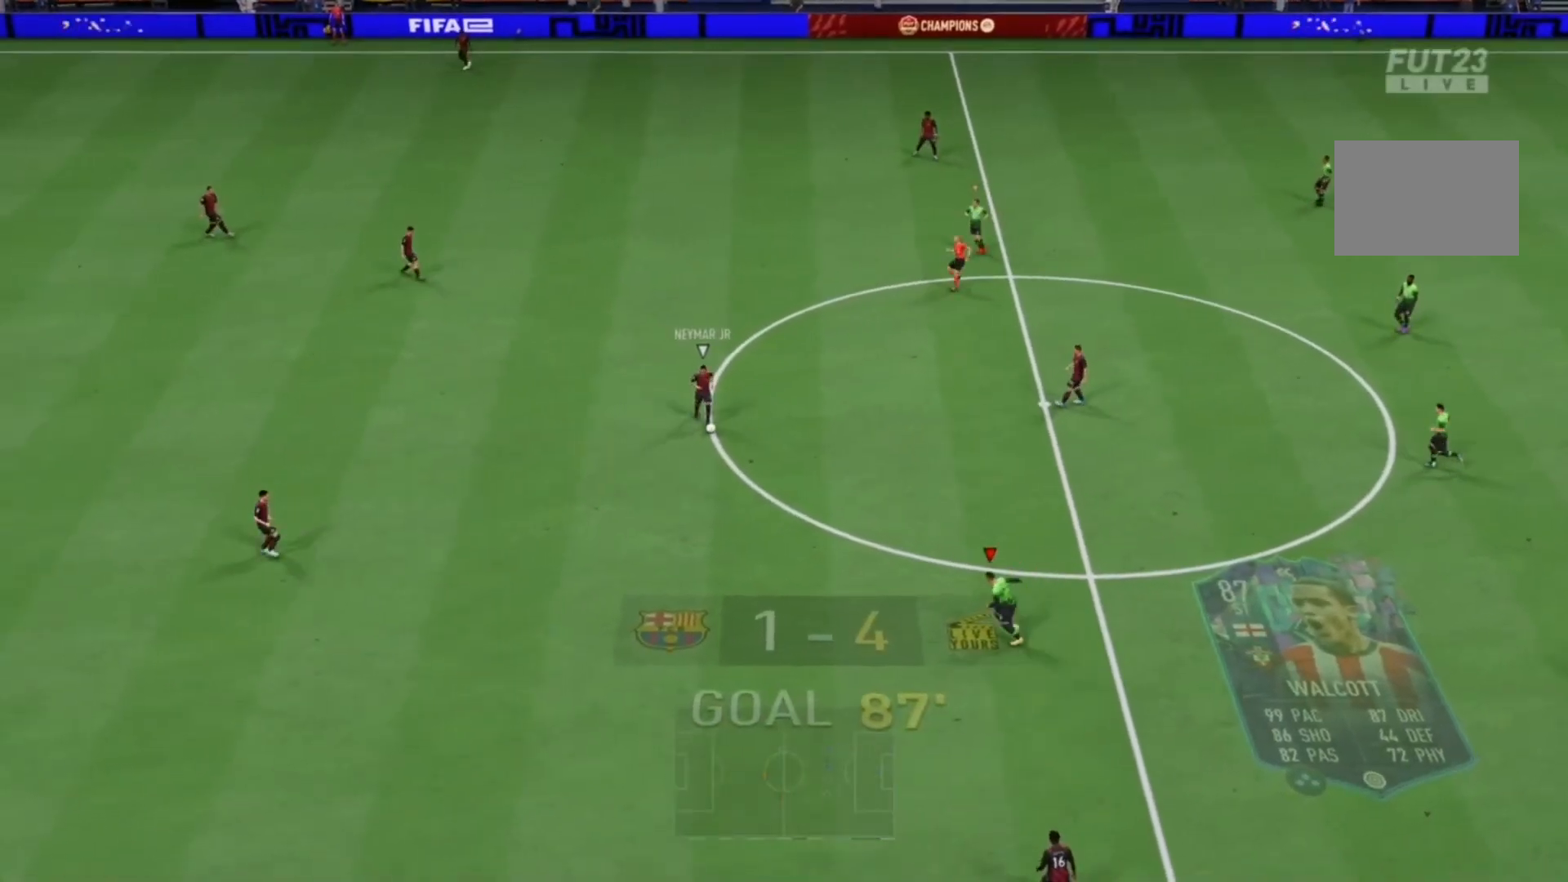
{"dt_ms": 1000, "buttons": ["R2"], "left_stick": "down", "right_stick": "center", "events": [[200, "right_stick", "up-right"], [300, "L2", "down"], [367, "right_stick", "center"], [400, "left_stick", "center"], [533, "L2", "up"], [600, "right_stick", "down-left"], [733, "left_stick", "down"], [733, "right_stick", "center"]]}
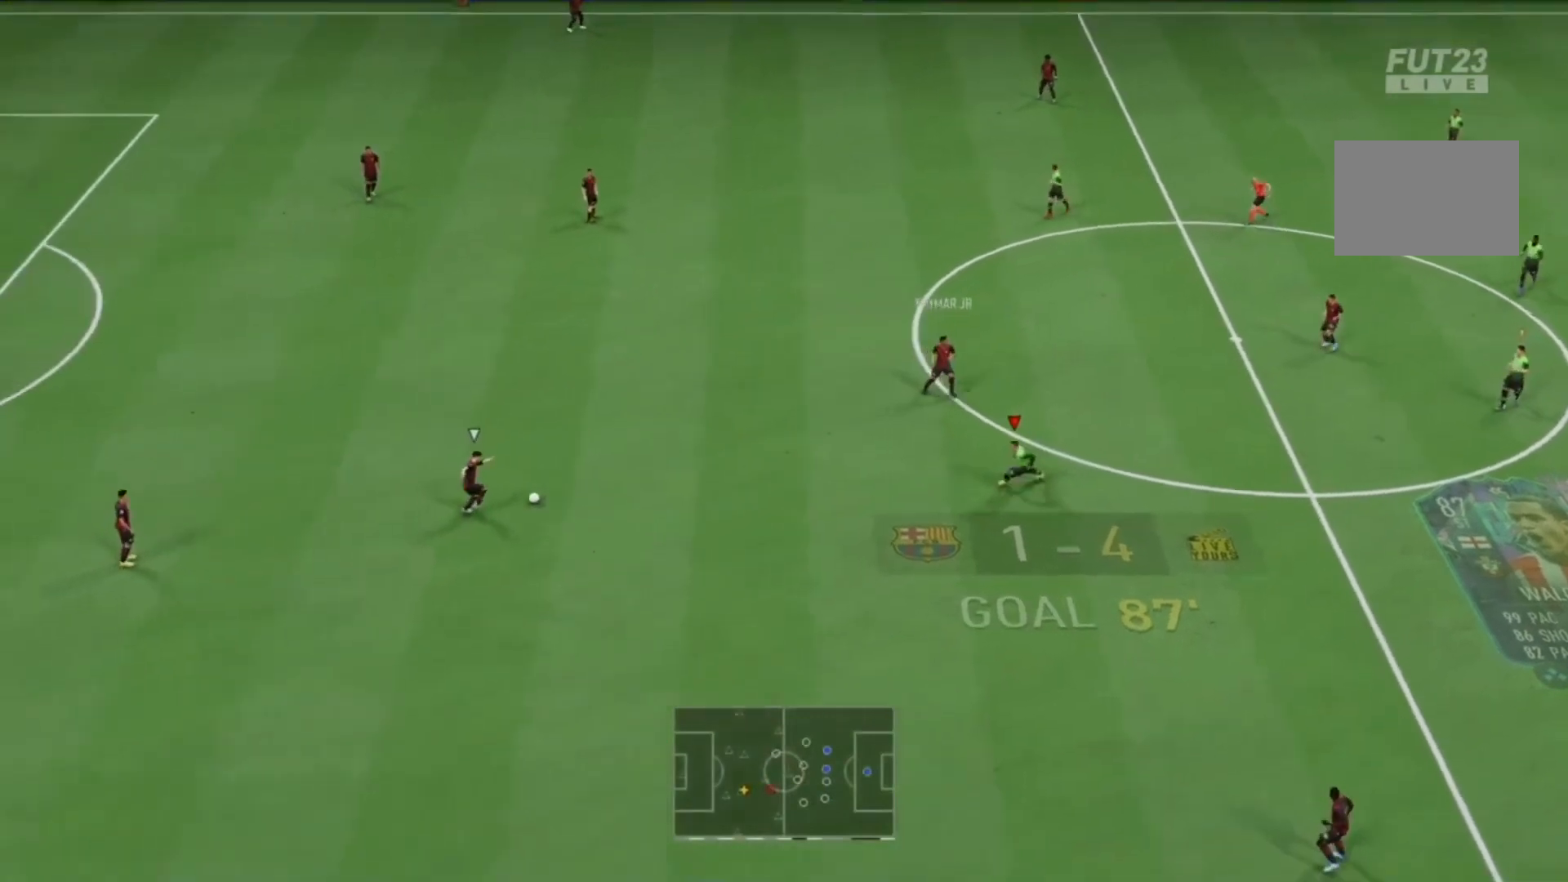
{"dt_ms": 500, "buttons": ["R2"], "left_stick": "down", "right_stick": "center", "events": [[100, "right_stick", "down"], [267, "right_stick", "center"]]}
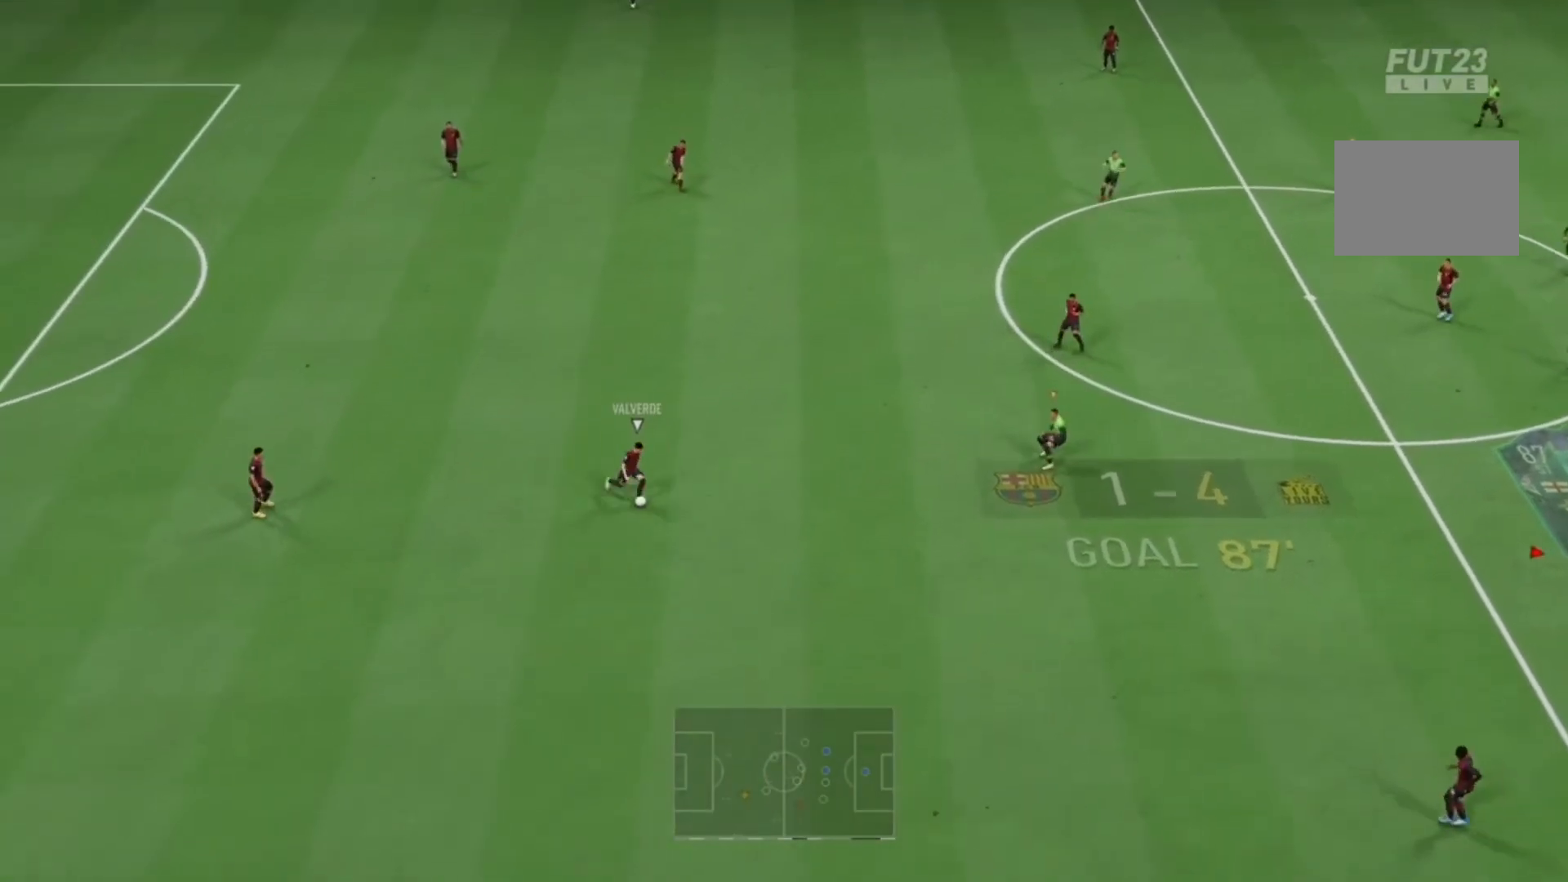
{"dt_ms": 500, "buttons": ["R1", "R2"], "left_stick": "down", "right_stick": "center", "events": [[167, "R1", "down"]]}
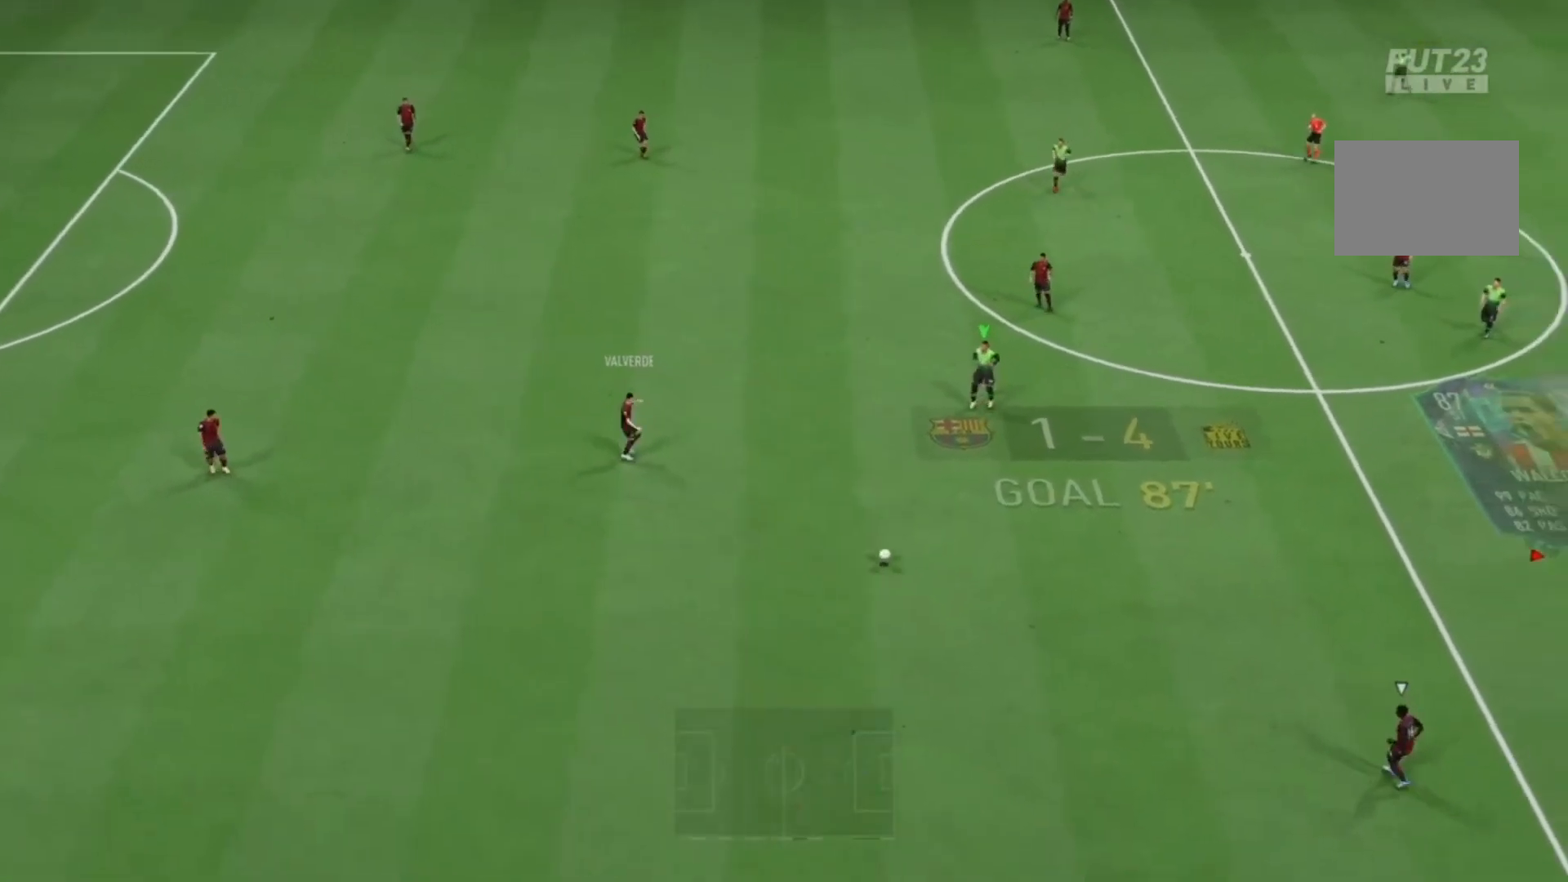
{"dt_ms": 500, "buttons": ["R1", "R2"], "left_stick": "down", "right_stick": "center", "events": []}
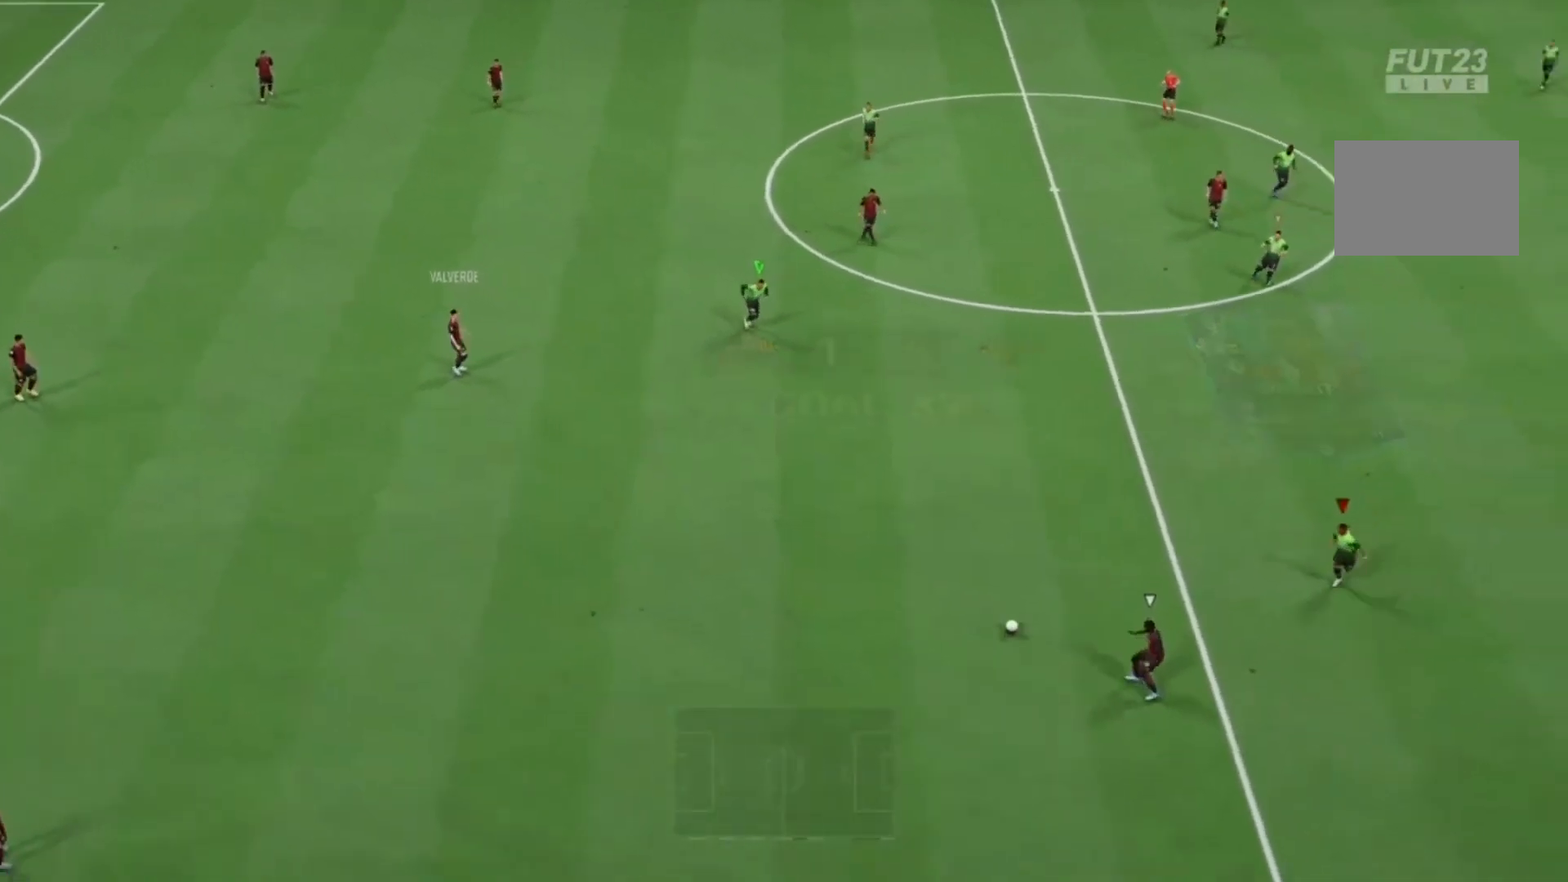
{"dt_ms": 1000, "buttons": ["L2", "R1", "R2"], "left_stick": "center", "right_stick": "center"}
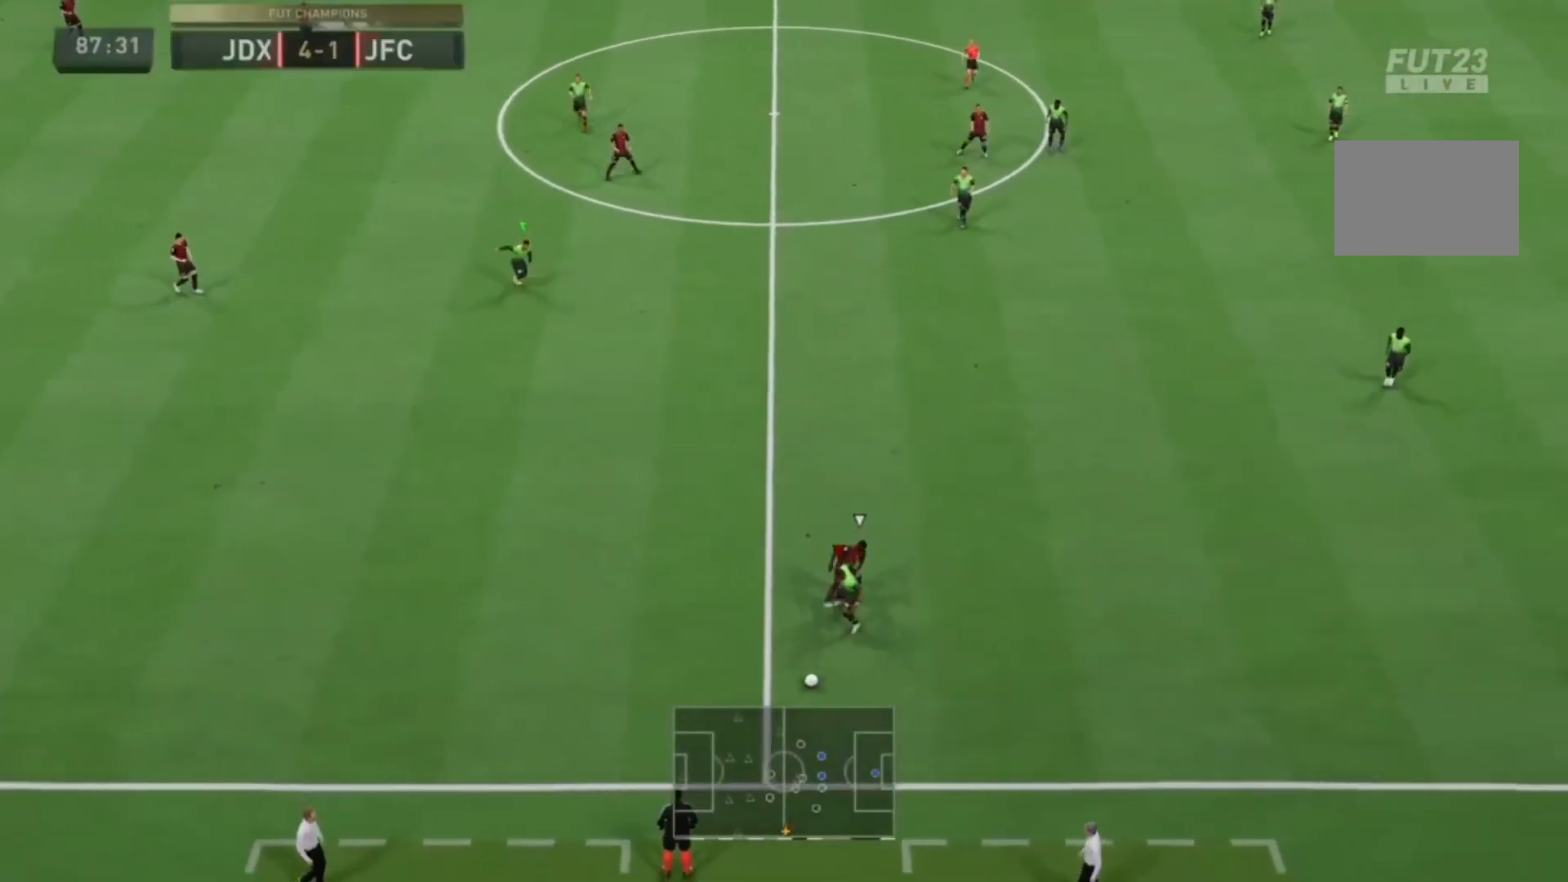
{"dt_ms": 500, "buttons": [], "left_stick": "center", "right_stick": "center", "events": [[200, "R1", "up"], [200, "left_stick", "up"], [433, "L2", "up"], [433, "R2", "up"], [433, "left_stick", "center"]]}
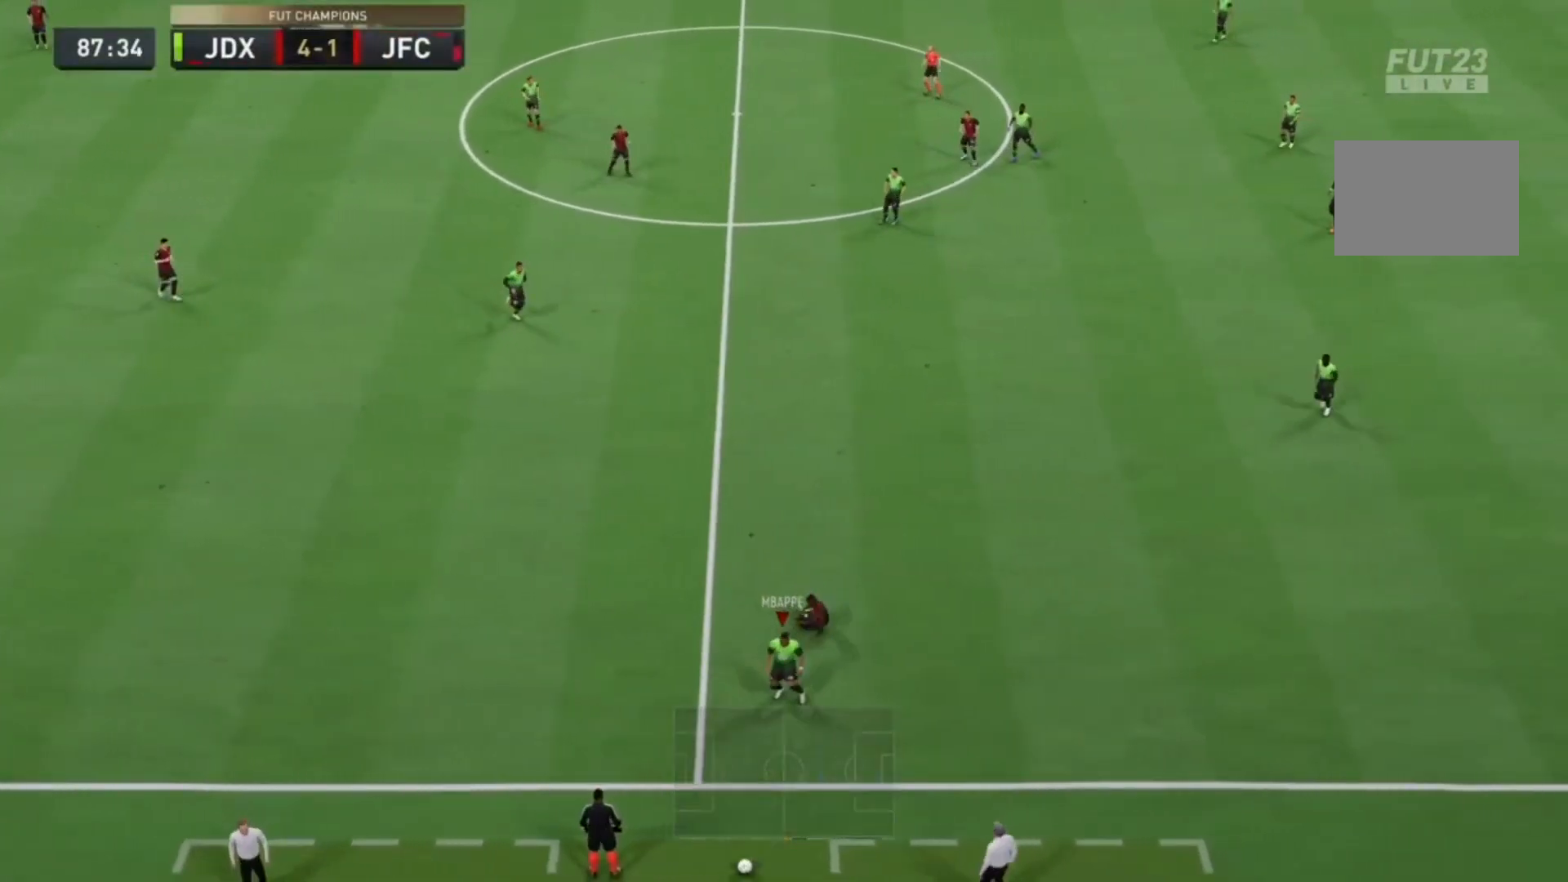
{"dt_ms": 500, "buttons": [], "left_stick": "center", "right_stick": "center", "events": []}